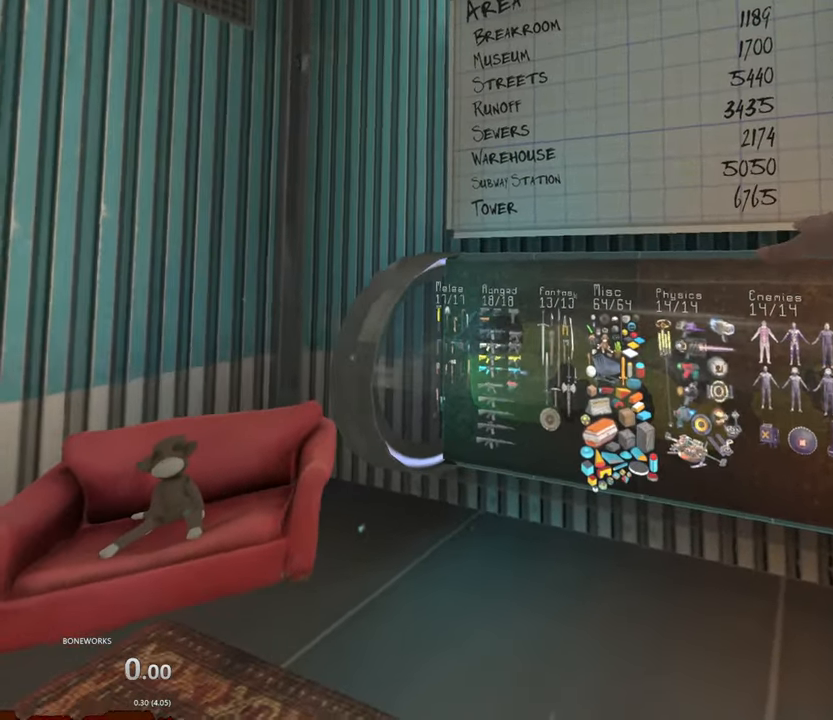
Gameplay with a controller; each line is a JSON object with the inputs held at the frame after it (dt_ms = milliseconds from this image to that frame). "events" lists button and stick changes between this image and that frame as [ms after this image, input, new state], when the widget could be followed in between. Not read: A B DPAD_DOWN DPAD_LEFT DPAD_RIGHT DPAD_UP L2 L3 R2 R3 SELECT START.
{"dt_ms": 500, "buttons": [], "left_stick": "down", "right_stick": "center", "events": [[283, "left_stick", "down"], [400, "R1", "up"]]}
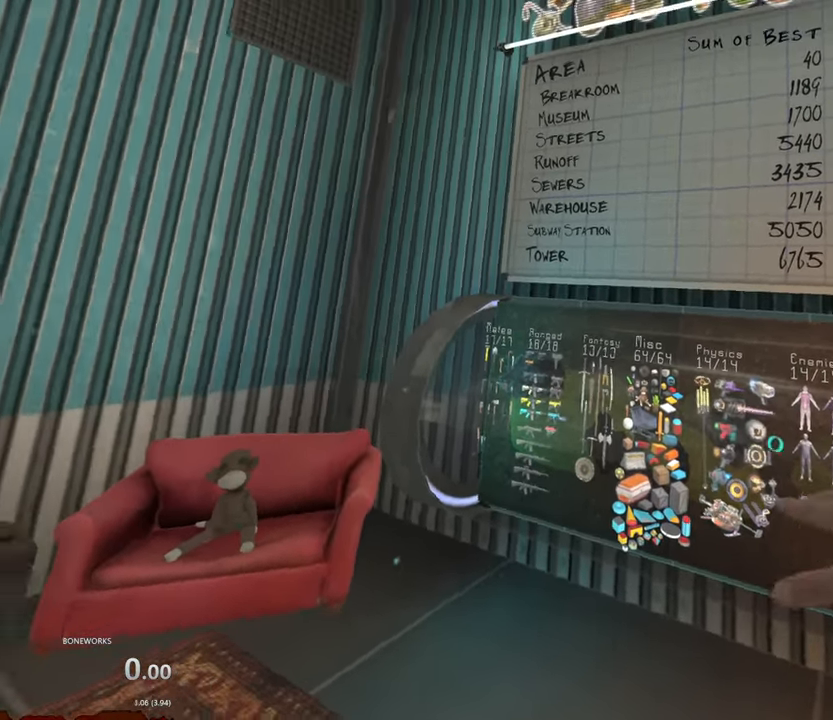
{"dt_ms": 500, "buttons": [], "left_stick": "down-left", "right_stick": "center", "events": [[383, "left_stick", "down-left"]]}
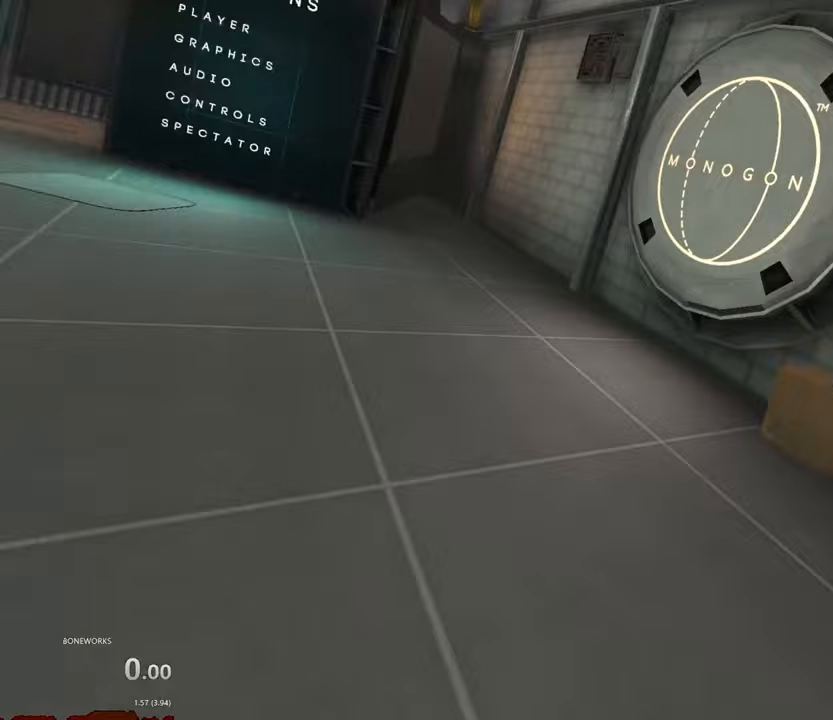
{"dt_ms": 500, "buttons": [], "left_stick": "up", "right_stick": "center", "events": [[167, "left_stick", "left"], [300, "left_stick", "up-left"], [467, "left_stick", "up"]]}
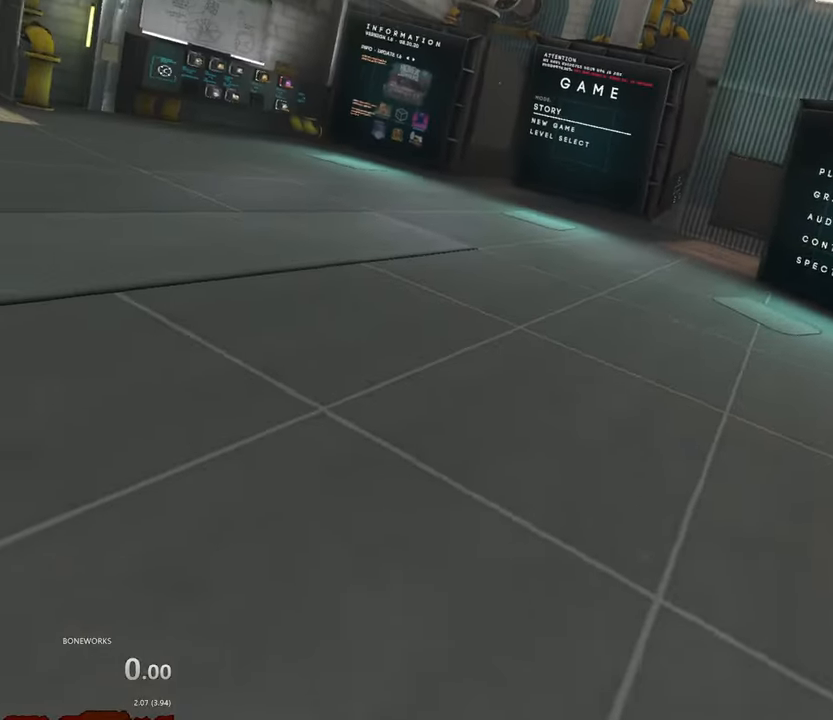
{"dt_ms": 500, "buttons": [], "left_stick": "up", "right_stick": "center", "events": []}
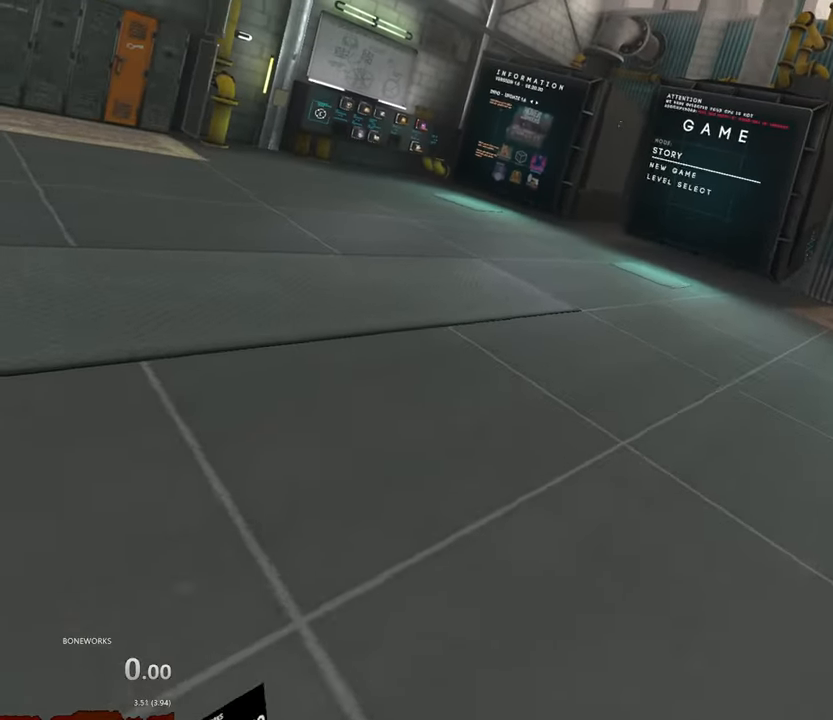
{"dt_ms": 500, "buttons": [], "left_stick": "up-left", "right_stick": "center", "events": [[217, "left_stick", "up-left"]]}
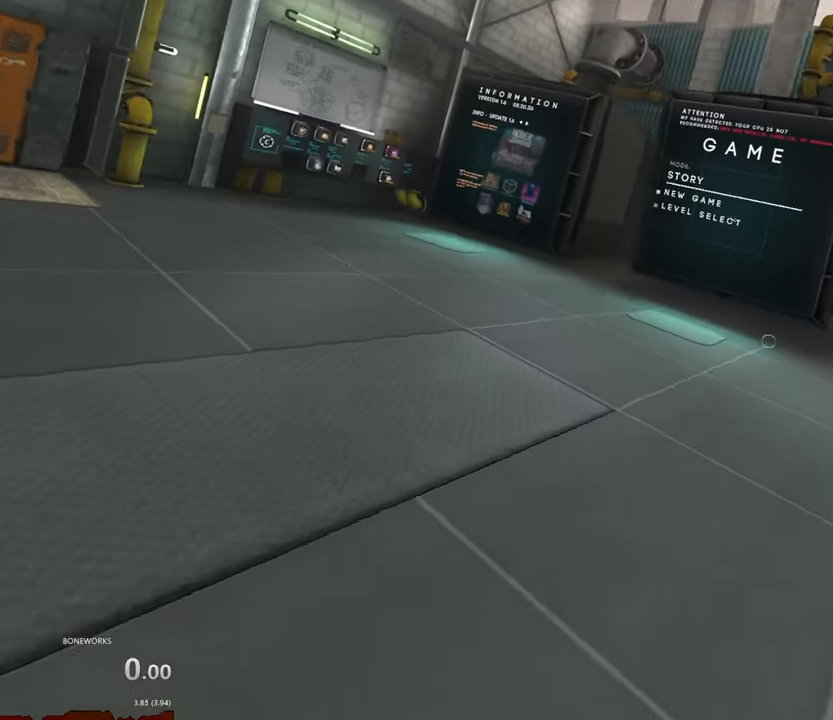
{"dt_ms": 500, "buttons": [], "left_stick": "up-left", "right_stick": "center", "events": []}
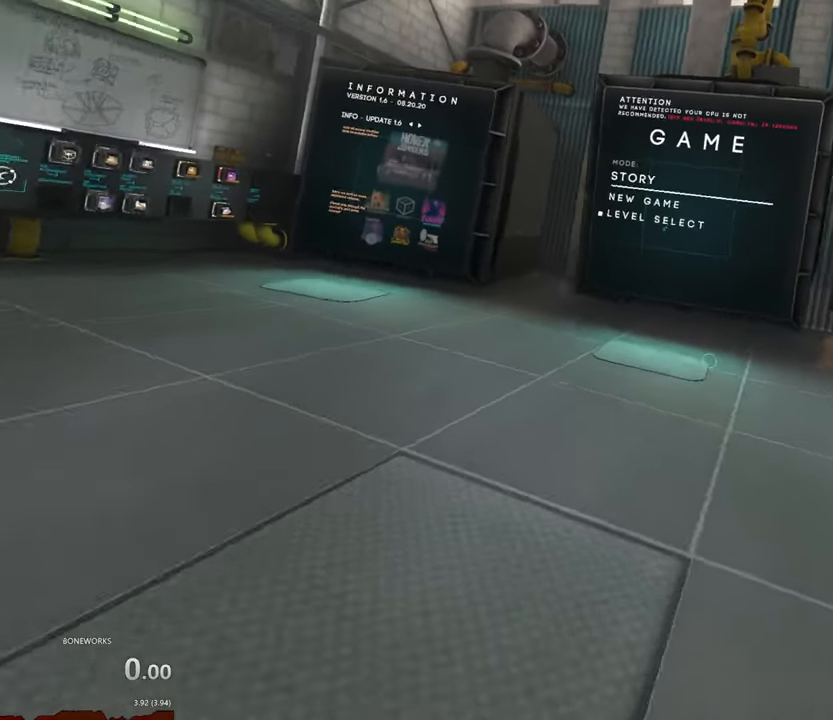
{"dt_ms": 500, "buttons": [], "left_stick": "up", "right_stick": "center", "events": [[167, "left_stick", "up"]]}
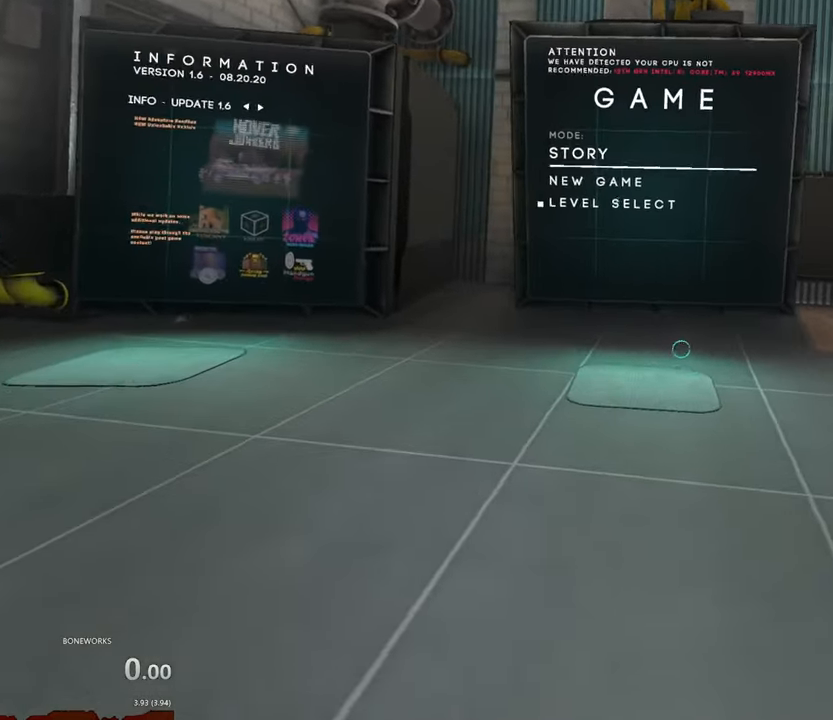
{"dt_ms": 500, "buttons": [], "left_stick": "center", "right_stick": "center"}
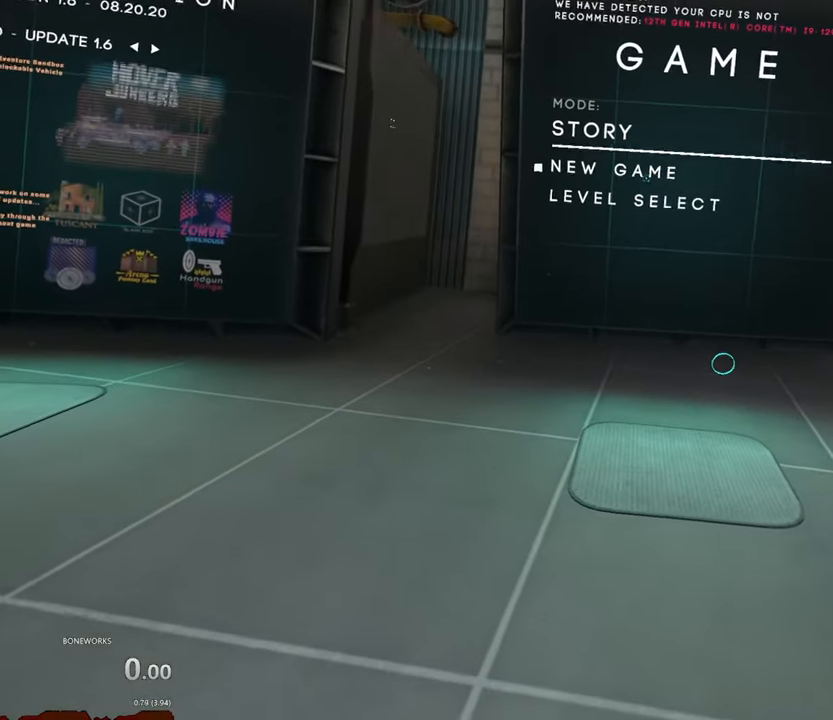
{"dt_ms": 1000, "buttons": [], "left_stick": "center", "right_stick": "center"}
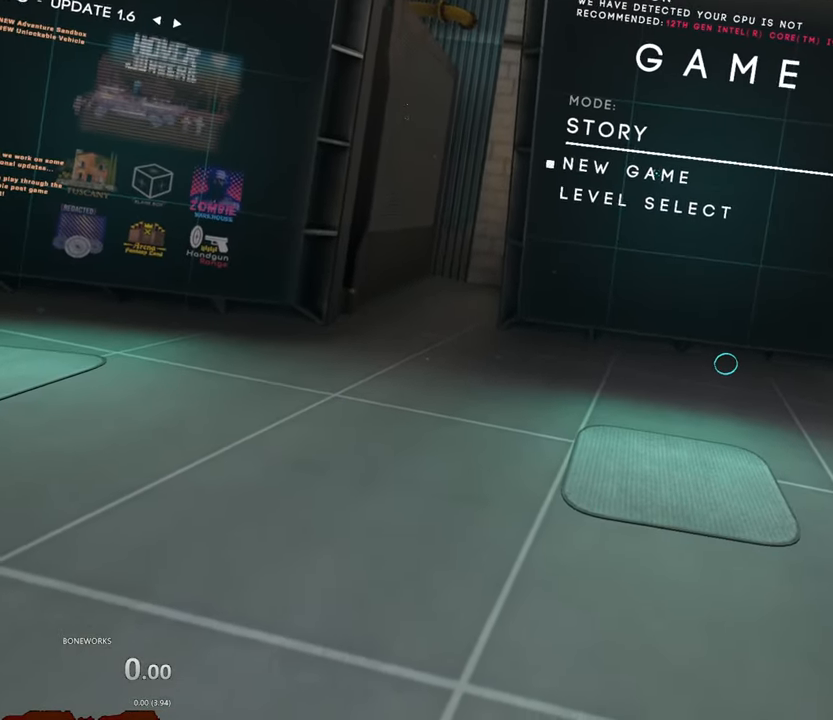
{"dt_ms": 500, "buttons": [], "left_stick": "center", "right_stick": "center", "events": []}
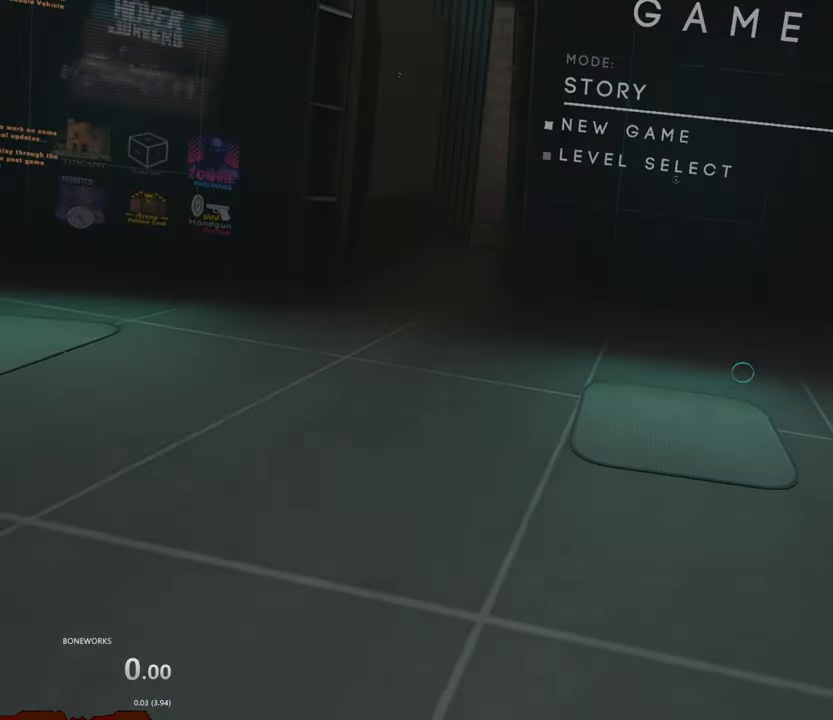
{"dt_ms": 500, "buttons": [], "left_stick": "center", "right_stick": "center", "events": []}
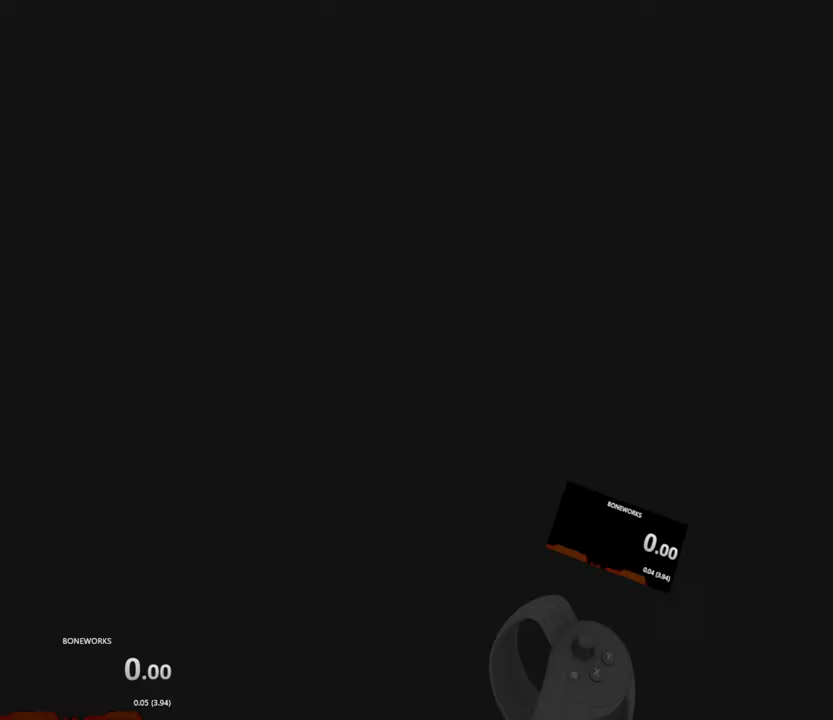
{"dt_ms": 500, "buttons": [], "left_stick": "center", "right_stick": "center", "events": []}
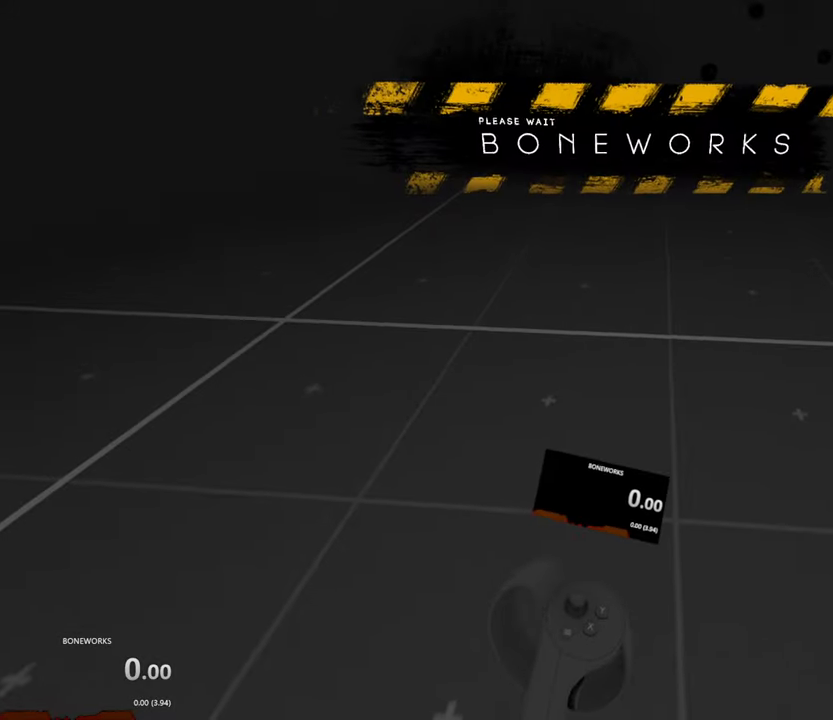
{"dt_ms": 1000, "buttons": [], "left_stick": "center", "right_stick": "center"}
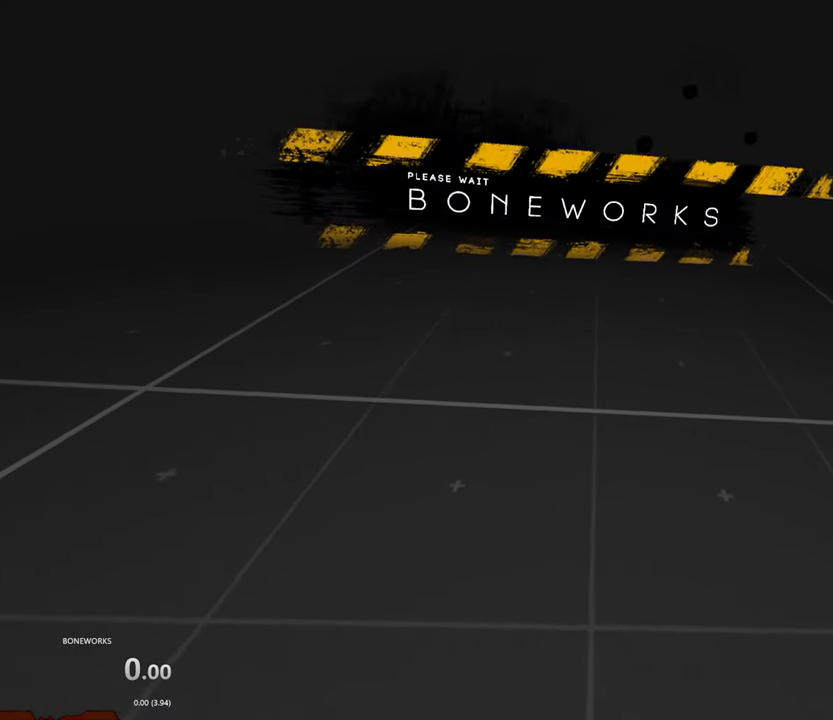
{"dt_ms": 1000, "buttons": [], "left_stick": "center", "right_stick": "center"}
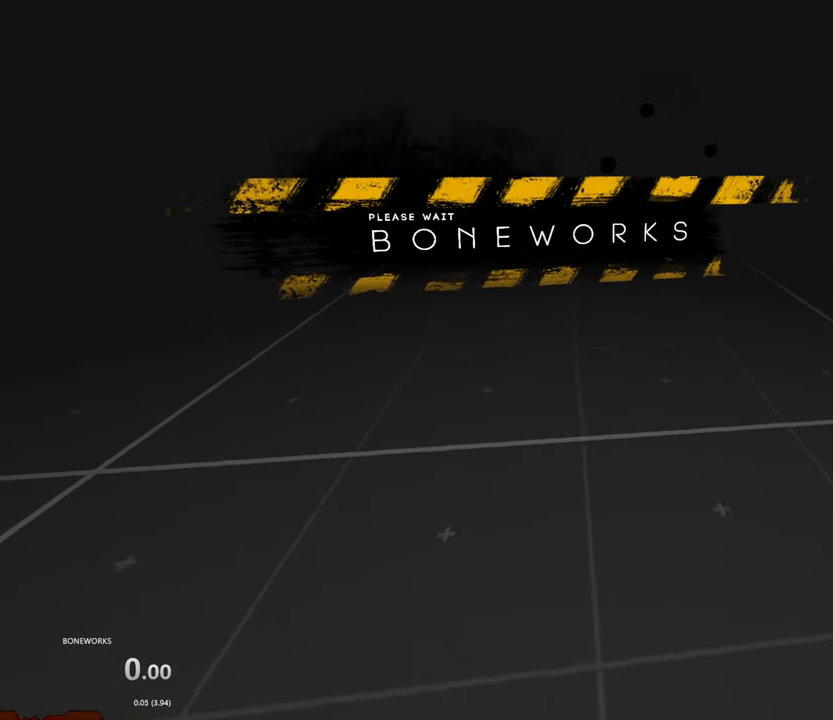
{"dt_ms": 500, "buttons": [], "left_stick": "center", "right_stick": "center", "events": []}
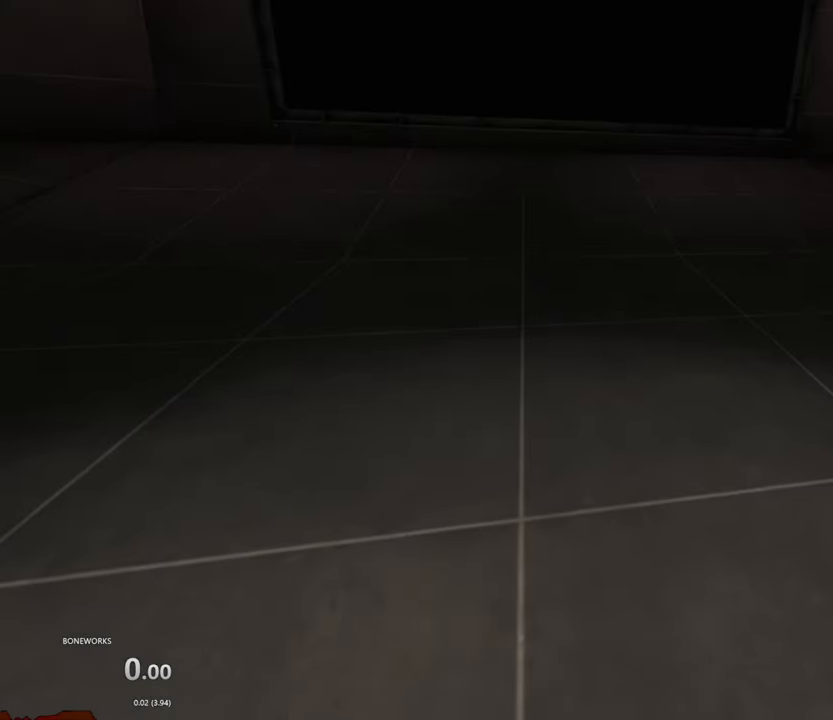
{"dt_ms": 500, "buttons": [], "left_stick": "right", "right_stick": "center", "events": [[367, "left_stick", "right"]]}
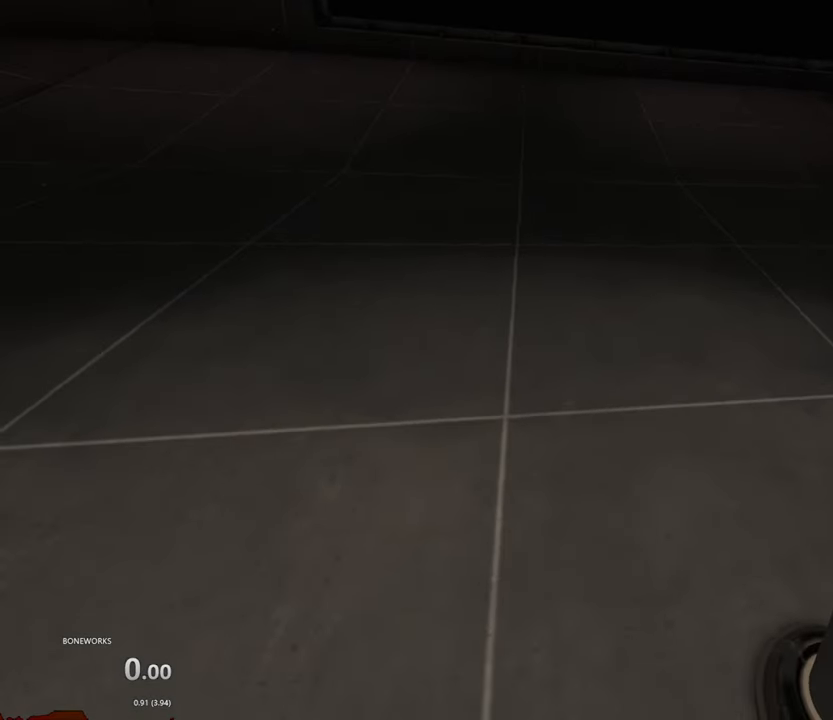
{"dt_ms": 1000, "buttons": [], "left_stick": "center", "right_stick": "center"}
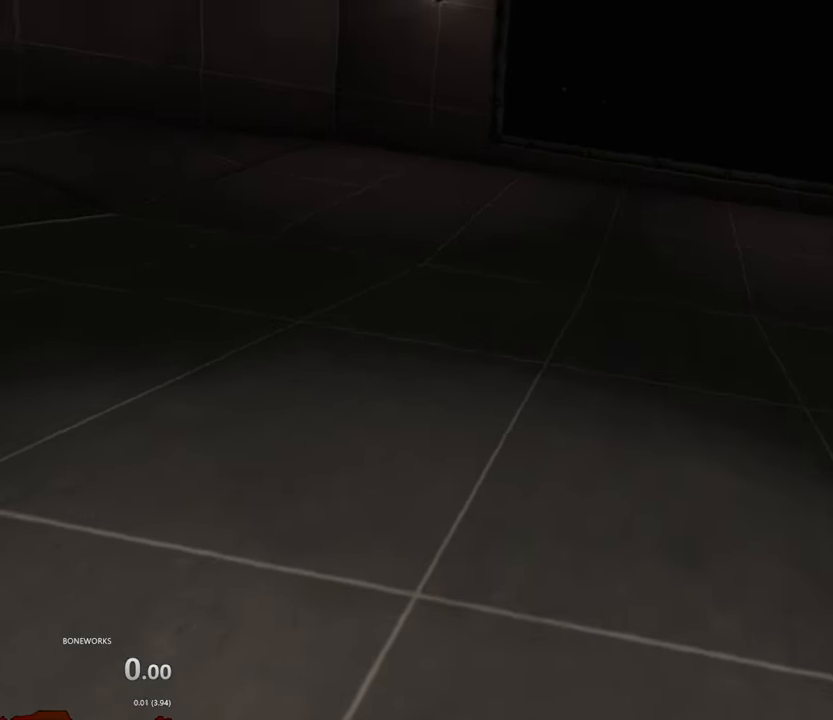
{"dt_ms": 500, "buttons": [], "left_stick": "down-left", "right_stick": "center", "events": [[367, "left_stick", "down-left"]]}
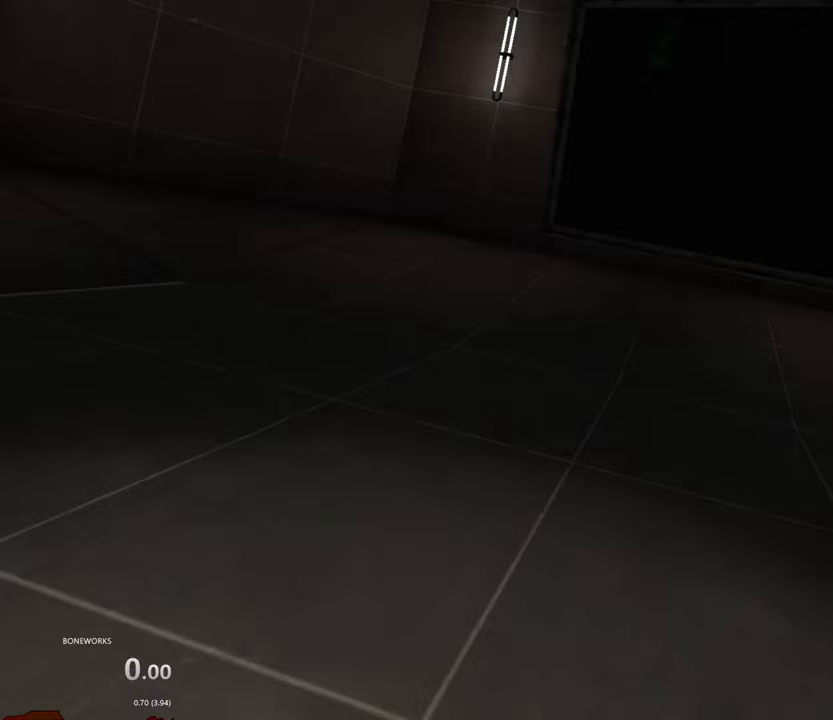
{"dt_ms": 500, "buttons": [], "left_stick": "center", "right_stick": "center", "events": [[83, "left_stick", "center"]]}
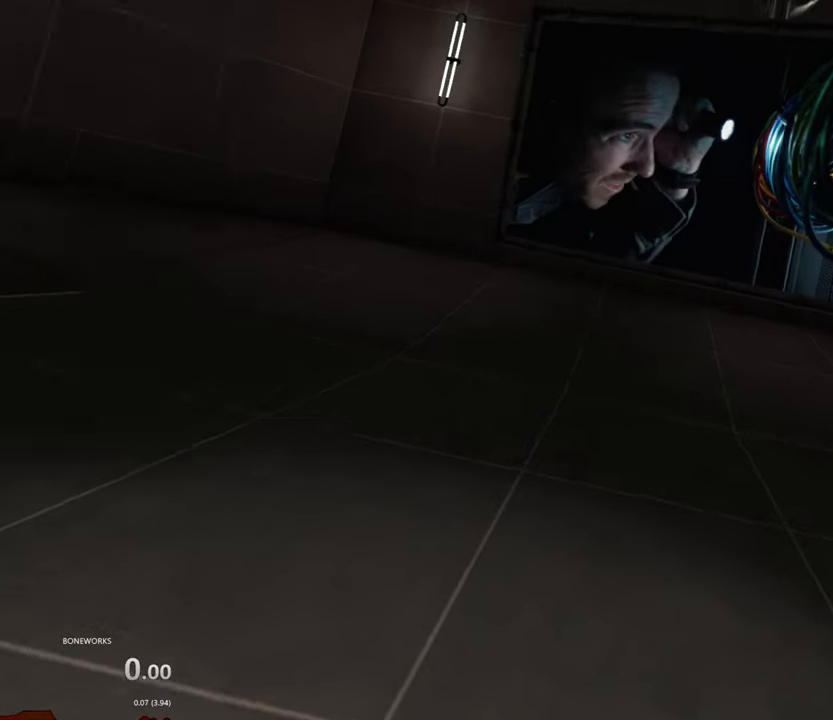
{"dt_ms": 500, "buttons": ["R1"], "left_stick": "center", "right_stick": "center", "events": [[350, "R1", "down"]]}
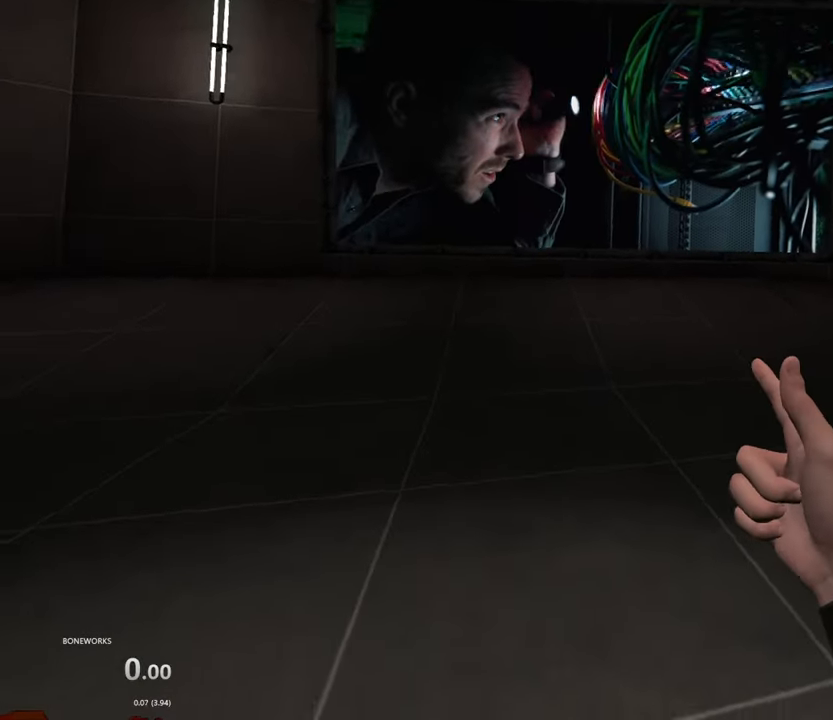
{"dt_ms": 500, "buttons": ["R1"], "left_stick": "center", "right_stick": "center", "events": []}